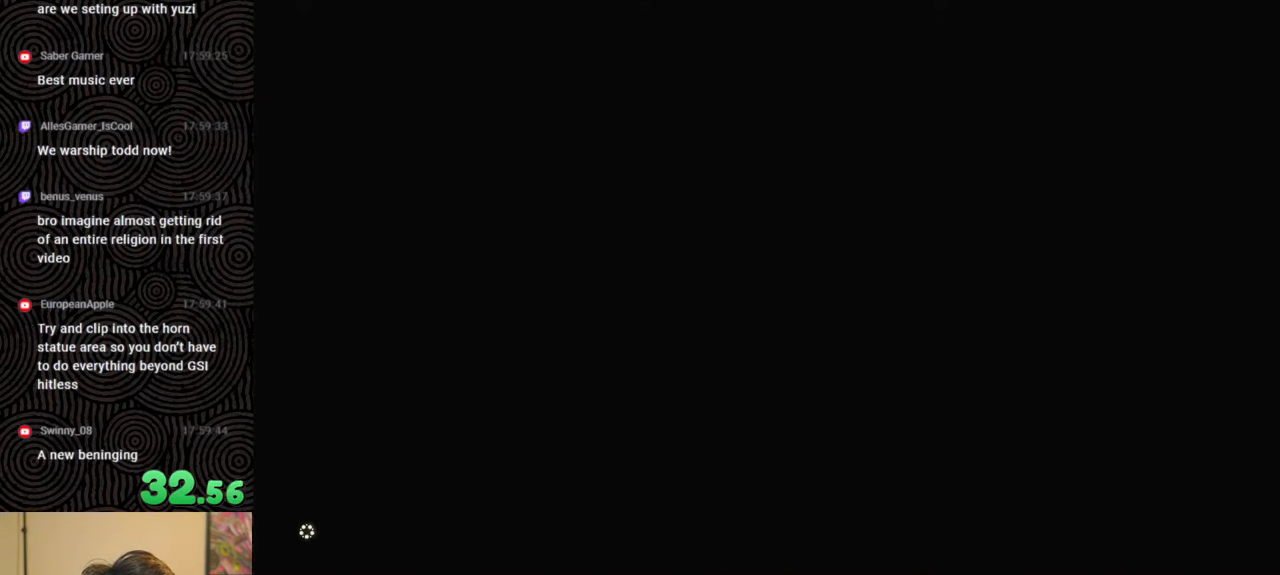
Gameplay with a controller (Nintendo layout); each line is a JSON object with the inputs held at the frame after it. "events" lists button and stick changes between this image and that frame as [ms after this image, input, new state], when the widget could be followed in between. Not read: L3 R3.
{"buttons": ["X"], "left_stick": "center", "right_stick": "center", "events": [[150, "left_stick", "center"], [450, "X", "down"]]}
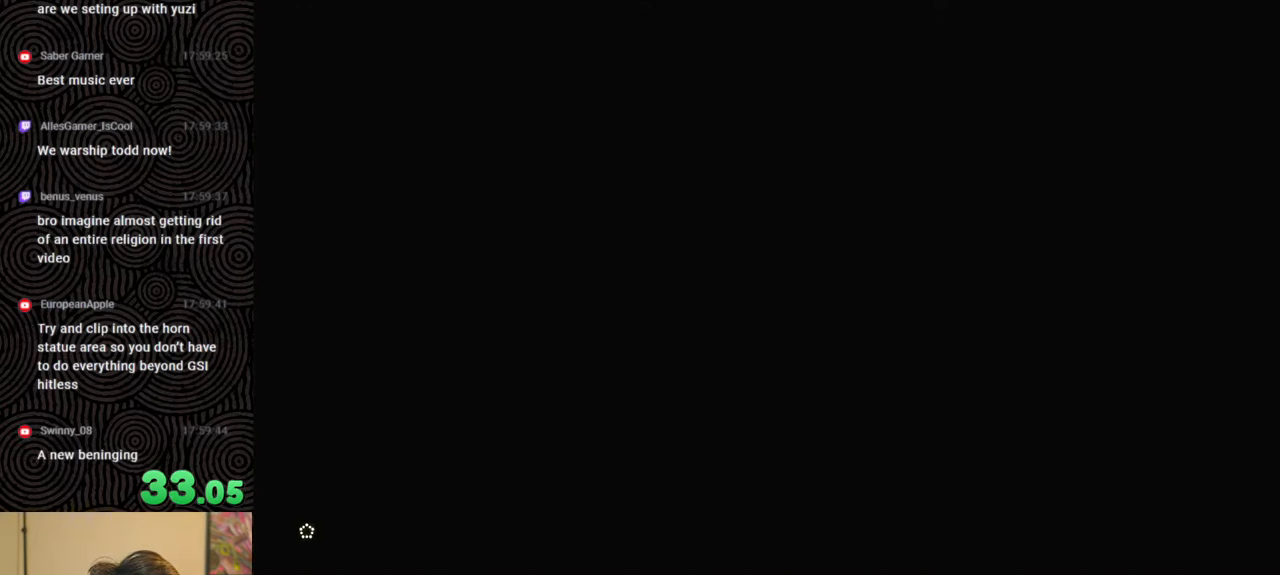
{"buttons": ["X"], "left_stick": "center", "right_stick": "center", "events": [[83, "X", "up"], [217, "START", "down"], [367, "START", "up"], [483, "X", "down"]]}
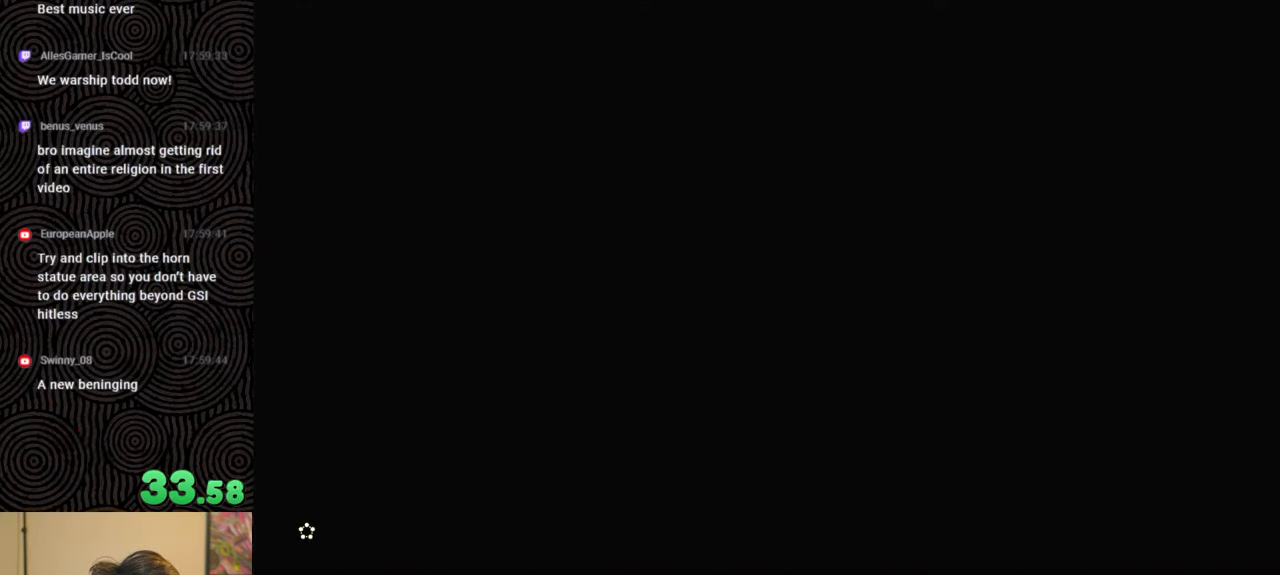
{"buttons": [], "left_stick": "center", "right_stick": "center", "events": [[167, "X", "up"], [300, "START", "down"], [450, "START", "up"]]}
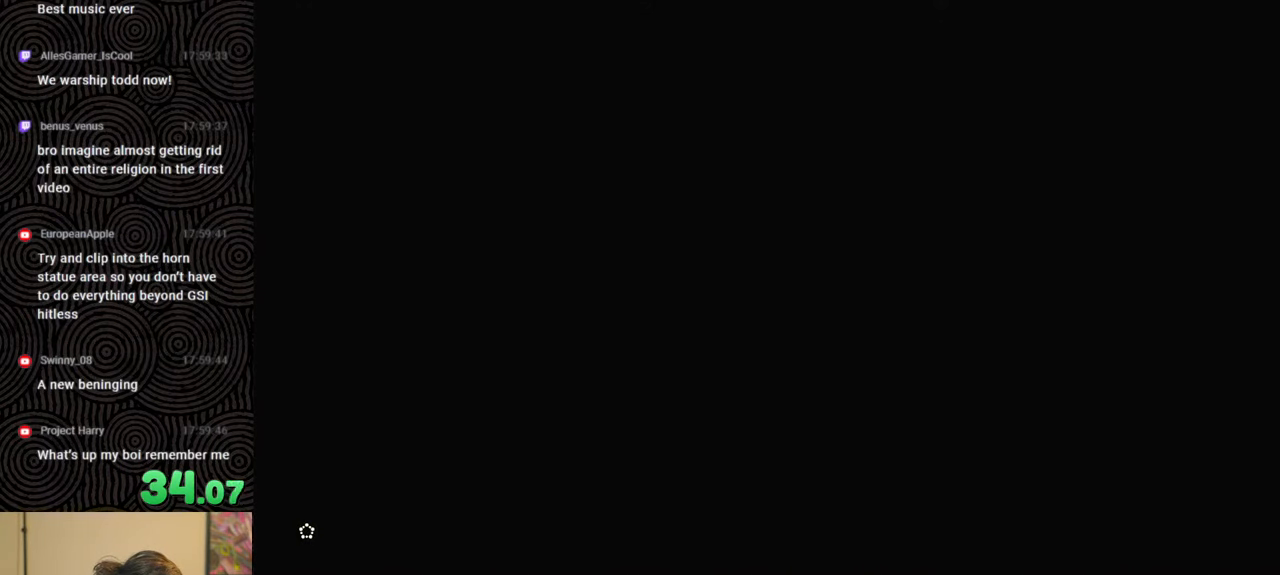
{"buttons": [], "left_stick": "center", "right_stick": "center", "events": [[67, "X", "down"], [233, "X", "up"], [350, "START", "down"], [483, "START", "up"]]}
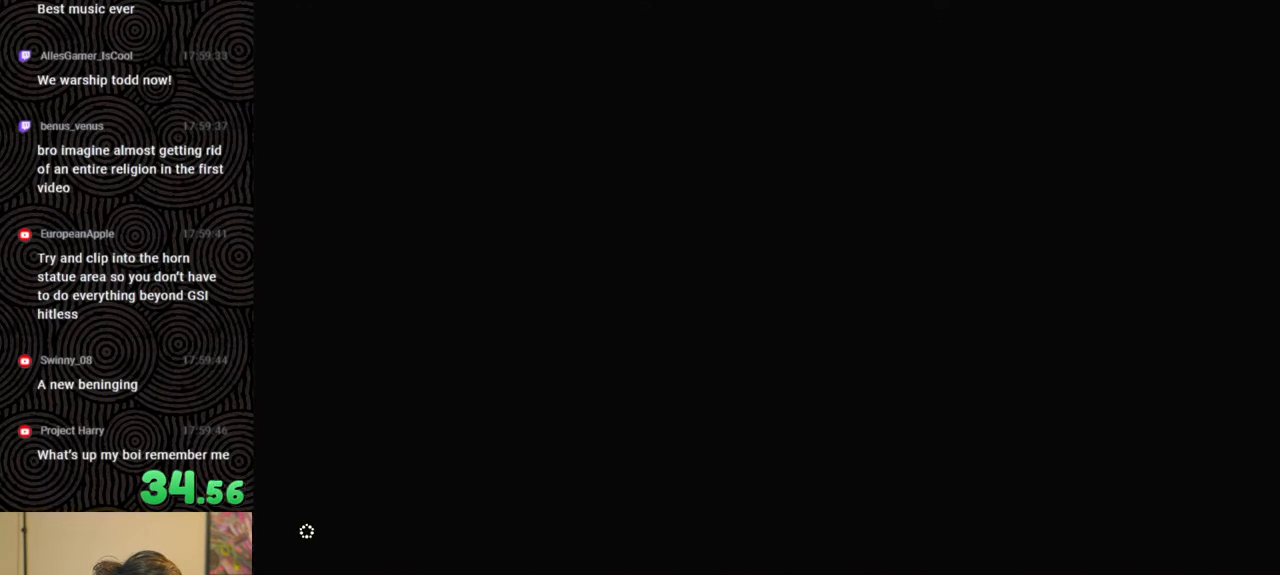
{"buttons": ["START"], "left_stick": "center", "right_stick": "center", "events": [[100, "X", "down"], [283, "X", "up"], [400, "START", "down"]]}
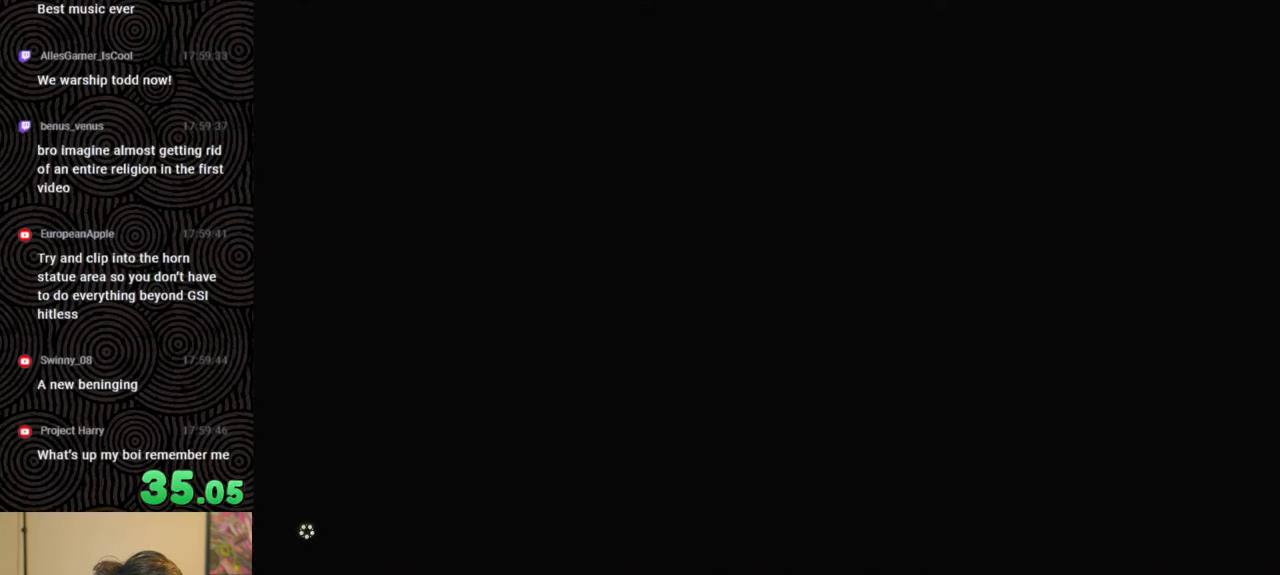
{"buttons": ["START"], "left_stick": "center", "right_stick": "center", "events": [[83, "START", "up"], [167, "X", "down"], [317, "X", "up"], [433, "START", "down"]]}
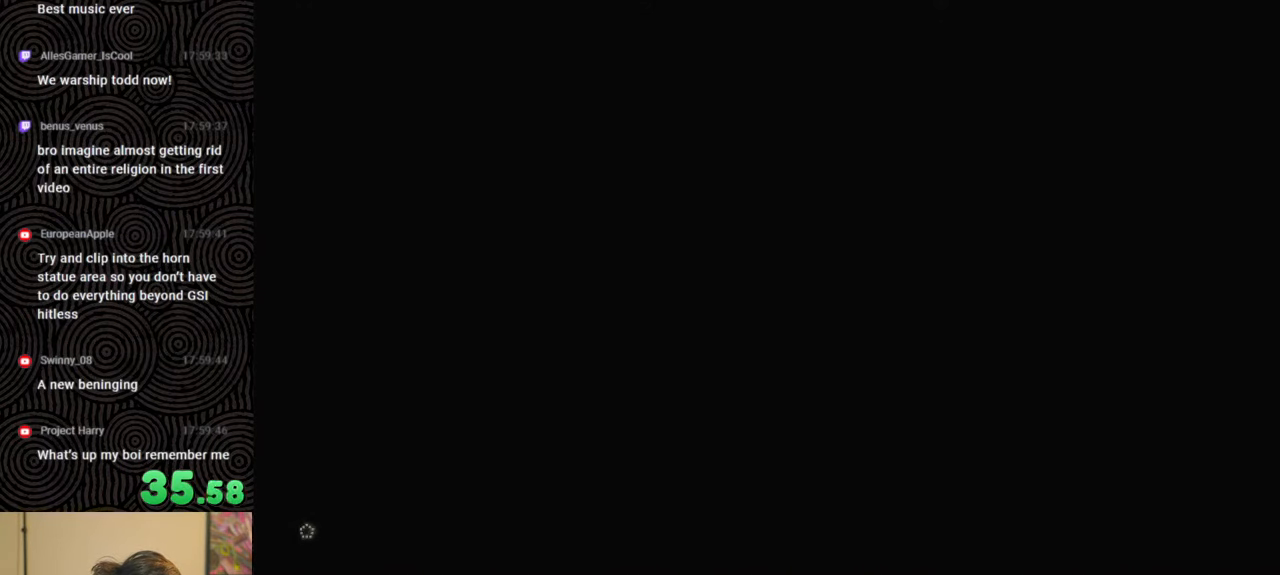
{"buttons": ["START"], "left_stick": "center", "right_stick": "center", "events": [[83, "START", "up"], [167, "X", "down"], [367, "X", "up"], [450, "START", "down"]]}
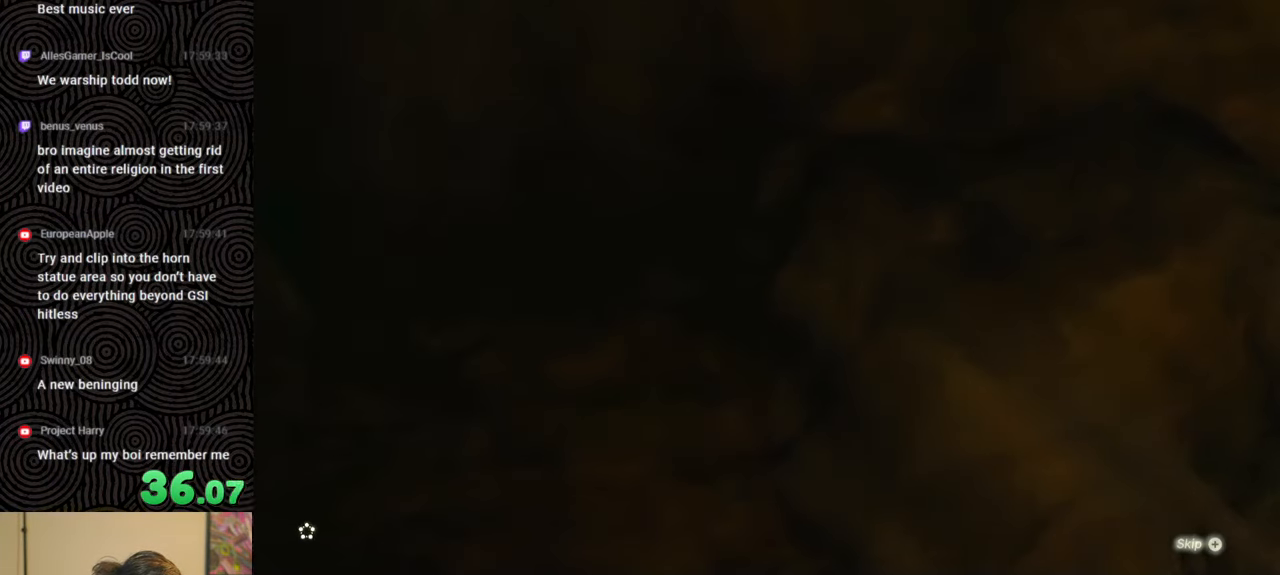
{"buttons": ["START"], "left_stick": "center", "right_stick": "center", "events": [[83, "START", "up"], [183, "X", "down"], [333, "X", "up"], [433, "START", "down"]]}
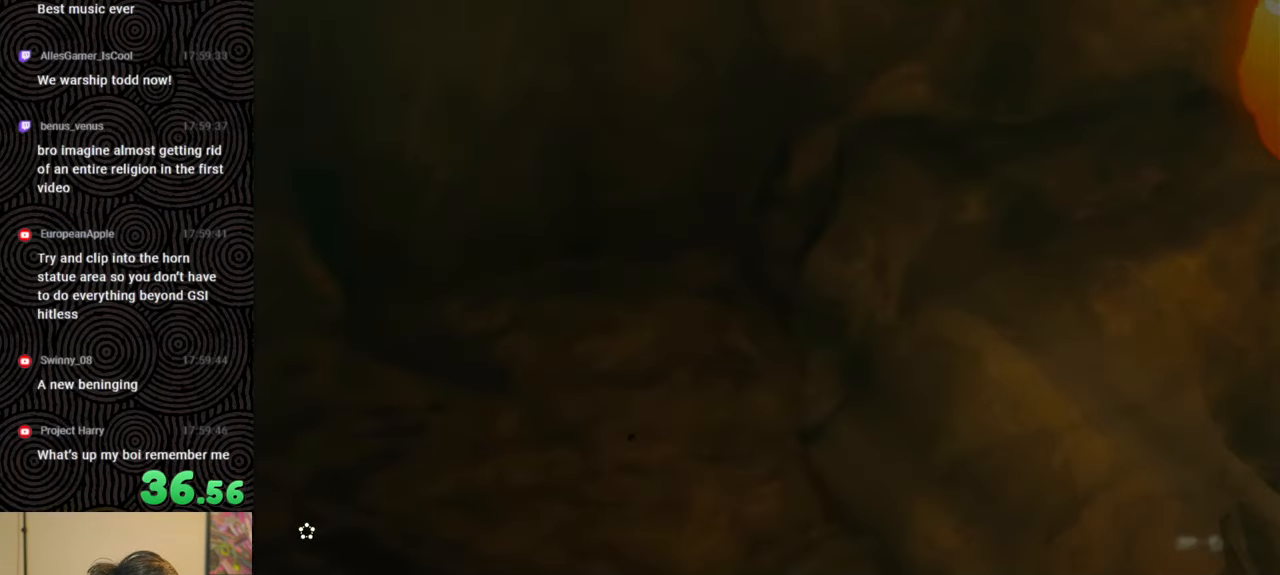
{"buttons": [], "left_stick": "center", "right_stick": "center", "events": [[100, "START", "up"], [200, "X", "down"], [433, "X", "up"]]}
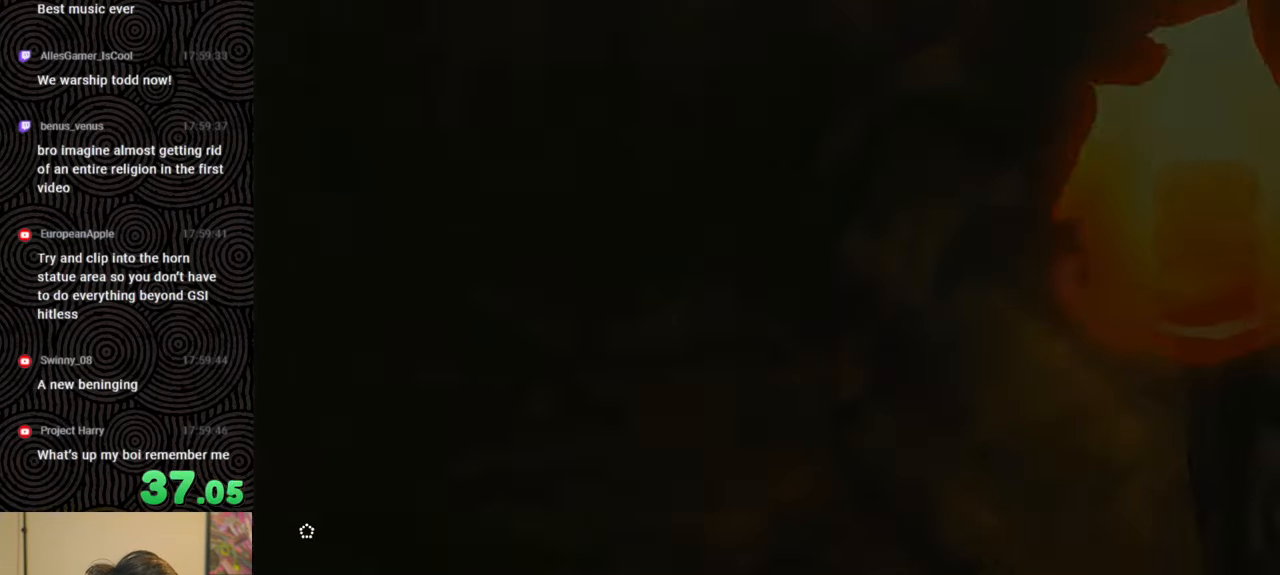
{"buttons": ["X"], "left_stick": "center", "right_stick": "center", "events": [[50, "START", "down"], [250, "START", "up"], [367, "X", "down"]]}
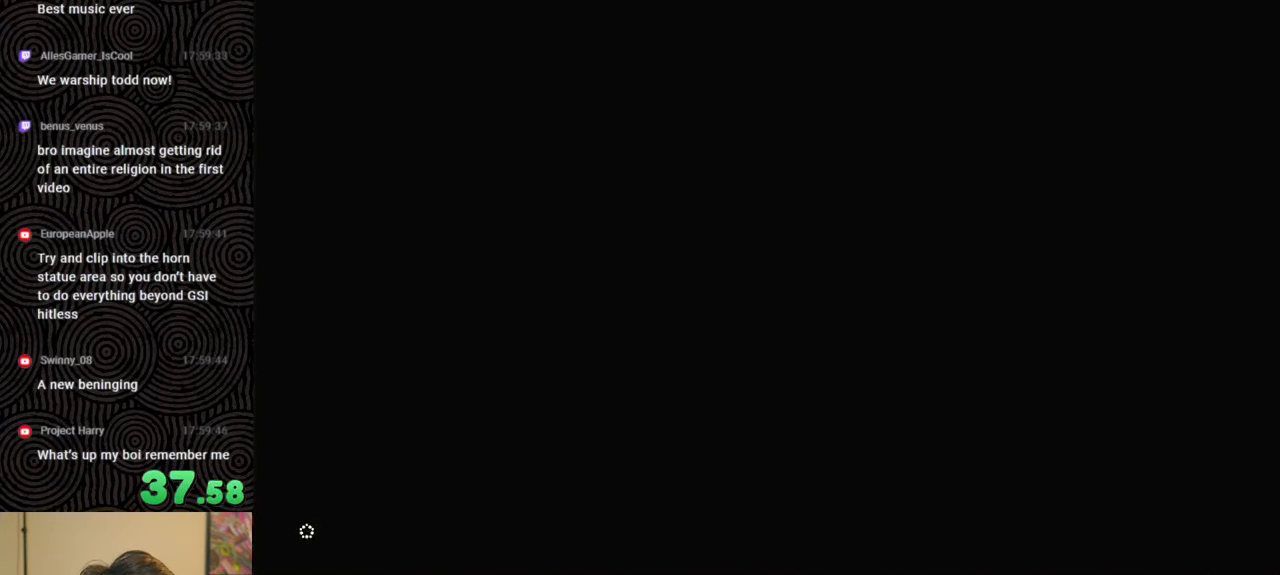
{"buttons": [], "left_stick": "center", "right_stick": "center", "events": [[100, "X", "up"], [217, "START", "down"], [367, "START", "up"]]}
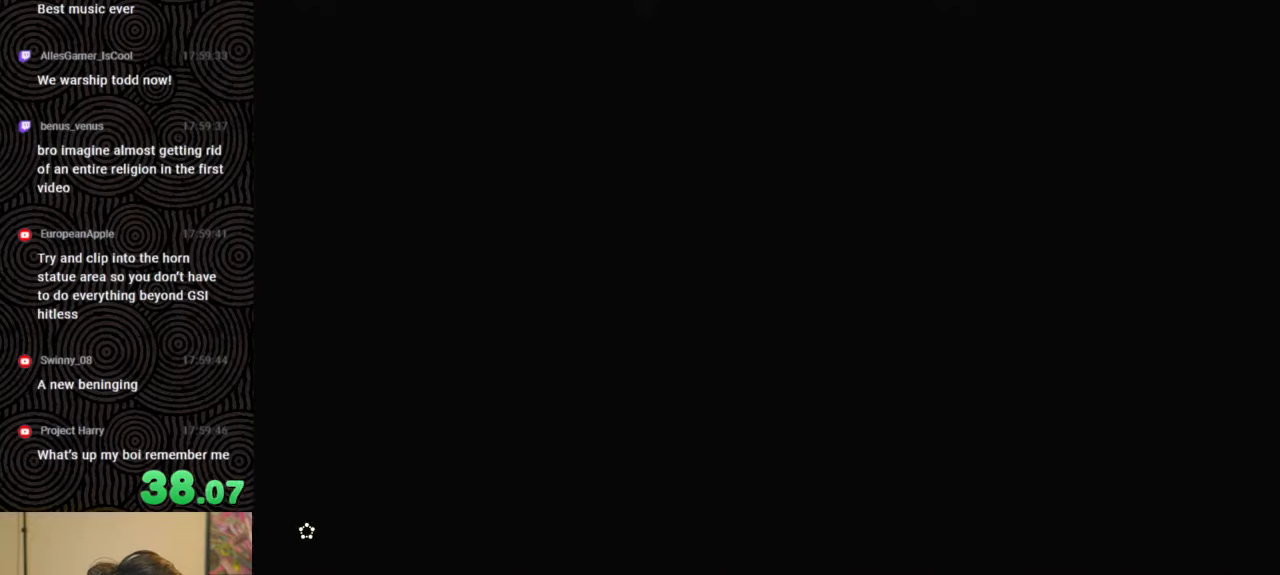
{"buttons": [], "left_stick": "up", "right_stick": "center", "events": [[250, "left_stick", "up"]]}
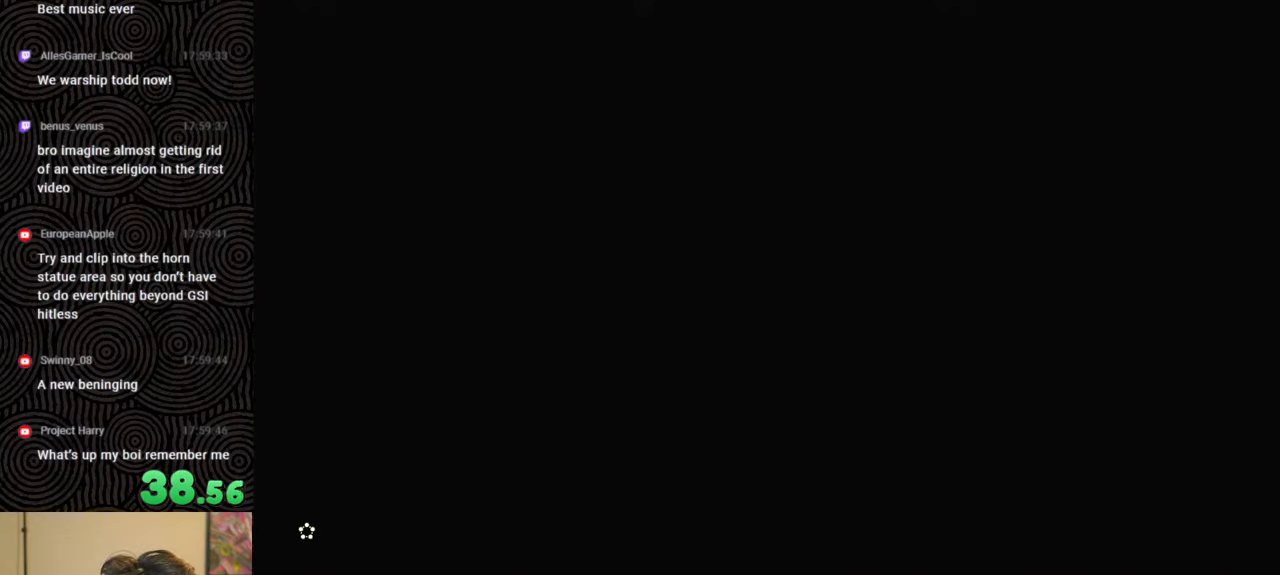
{"buttons": [], "left_stick": "up", "right_stick": "center", "events": []}
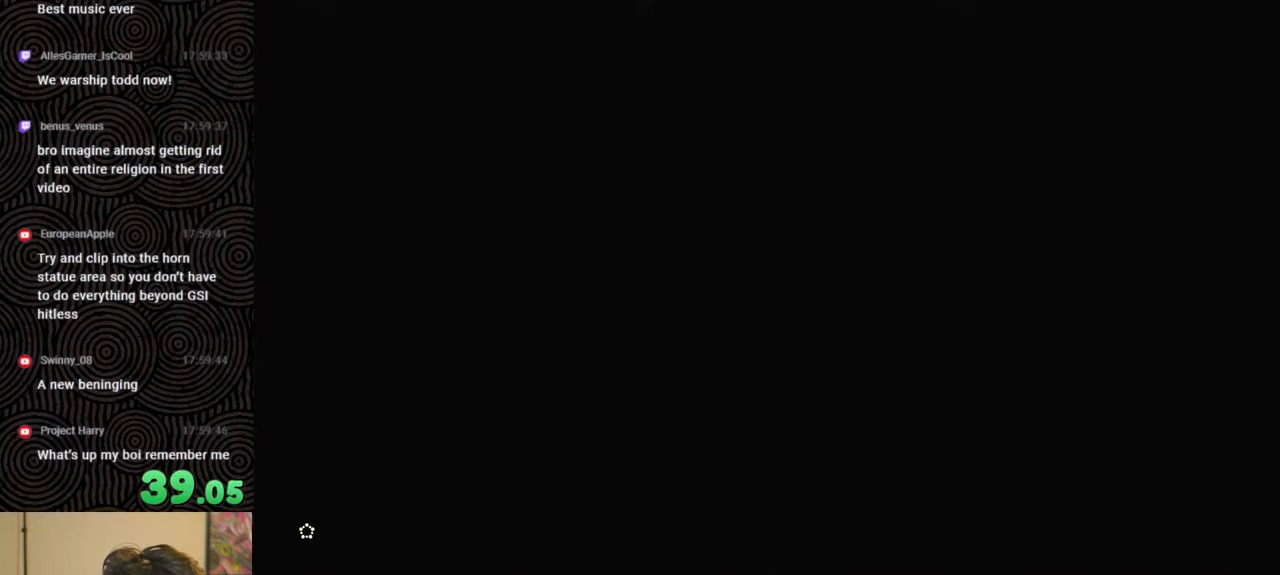
{"buttons": [], "left_stick": "center", "right_stick": "center", "events": [[67, "left_stick", "center"]]}
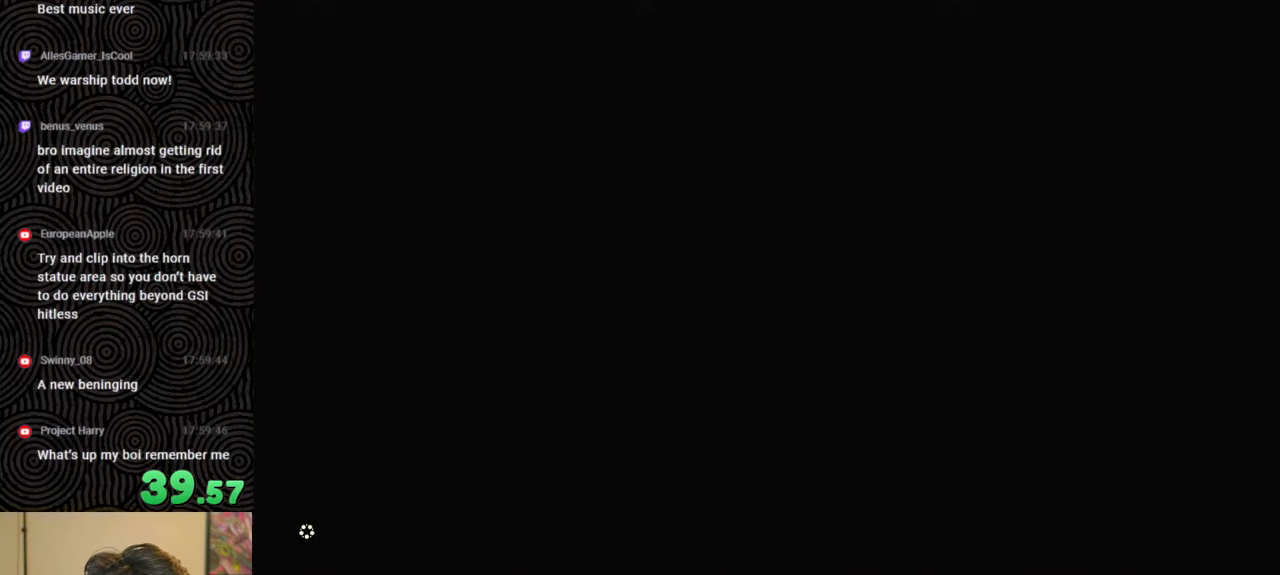
{"buttons": [], "left_stick": "center", "right_stick": "center", "events": []}
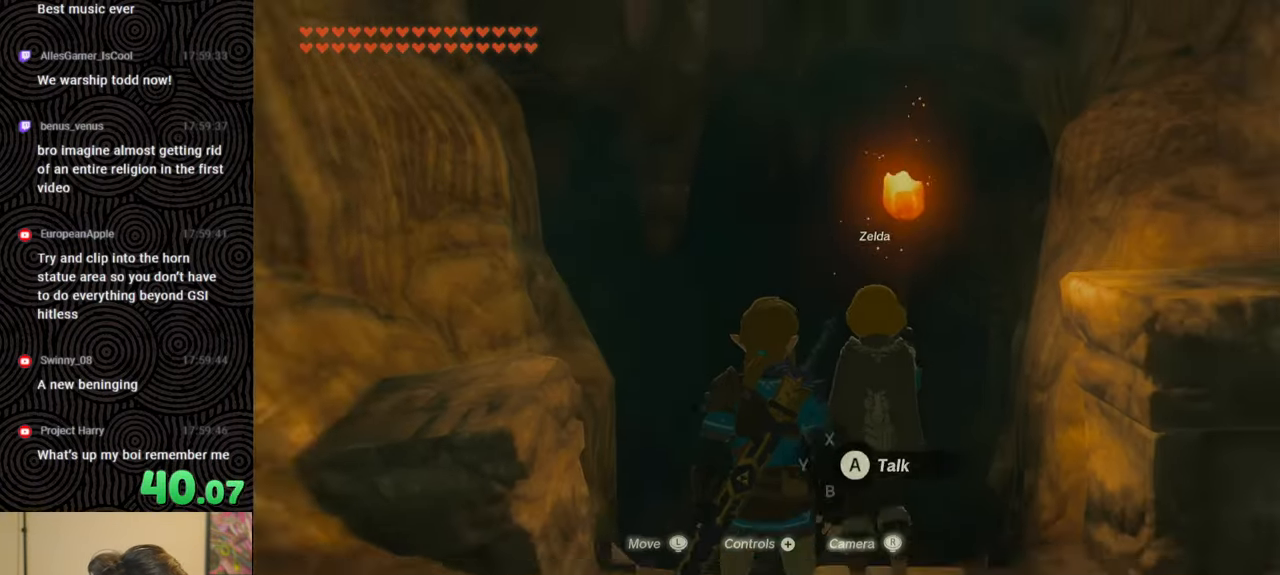
{"buttons": [], "left_stick": "up", "right_stick": "center", "events": [[50, "left_stick", "up"], [83, "right_stick", "down"], [483, "right_stick", "center"]]}
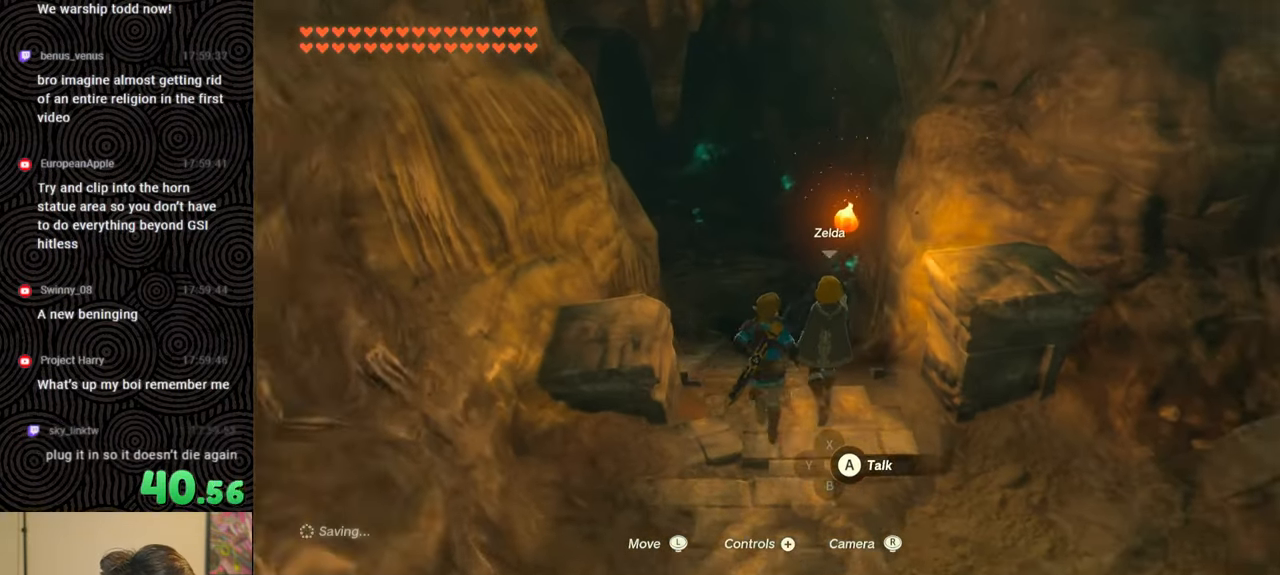
{"buttons": [], "left_stick": "up", "right_stick": "center", "events": []}
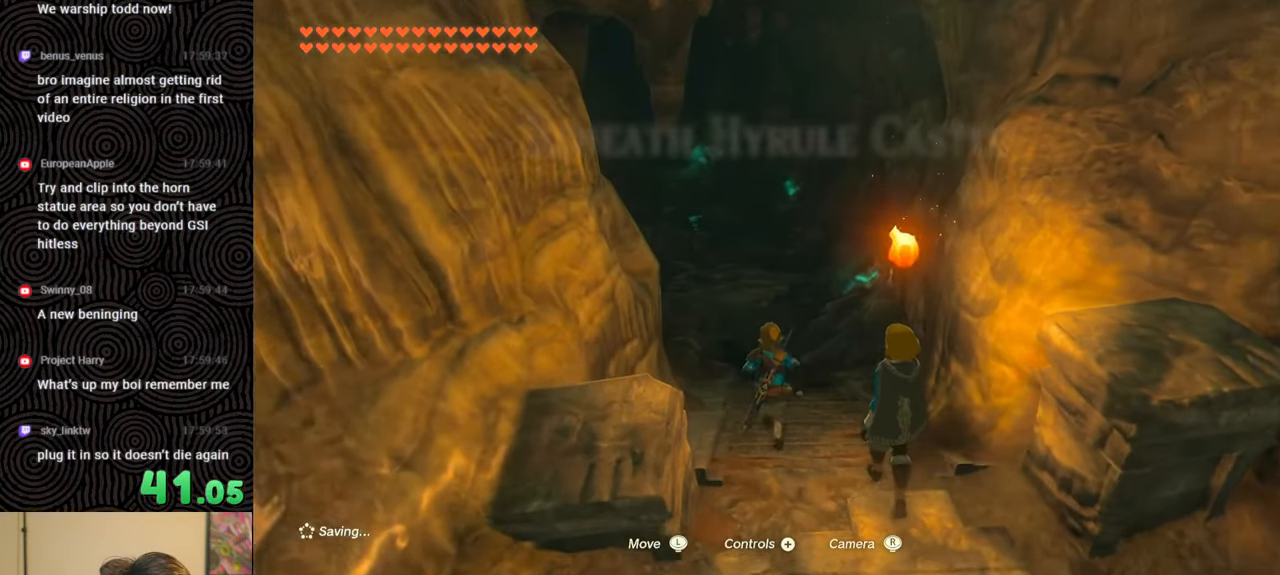
{"buttons": [], "left_stick": "up", "right_stick": "center", "events": []}
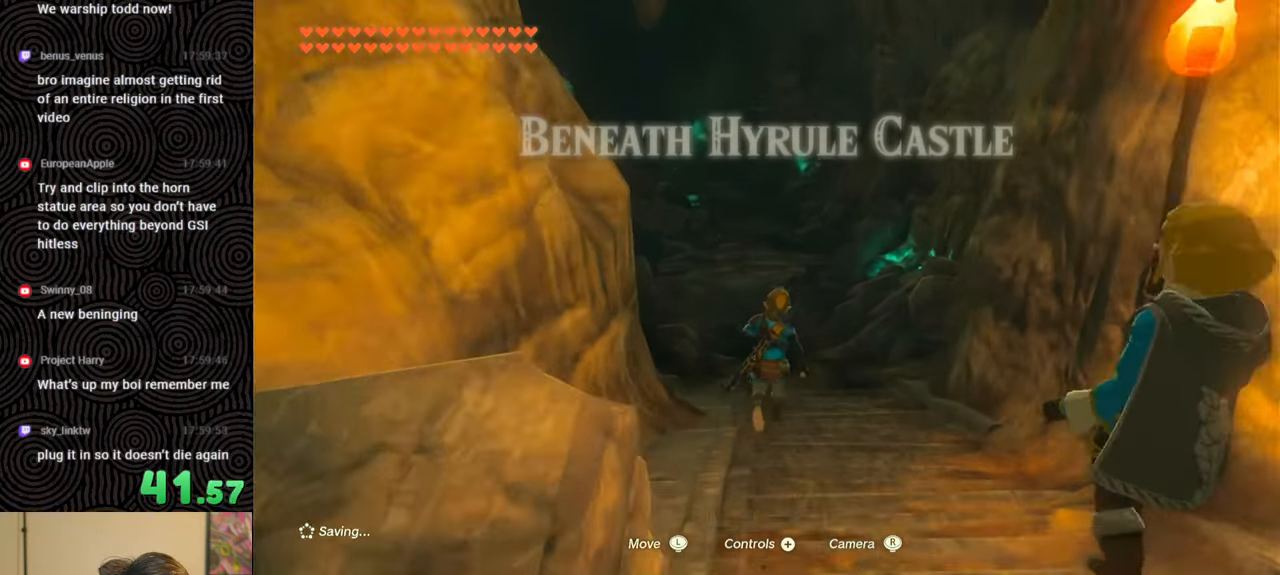
{"buttons": [], "left_stick": "up", "right_stick": "up", "events": [[333, "right_stick", "up"]]}
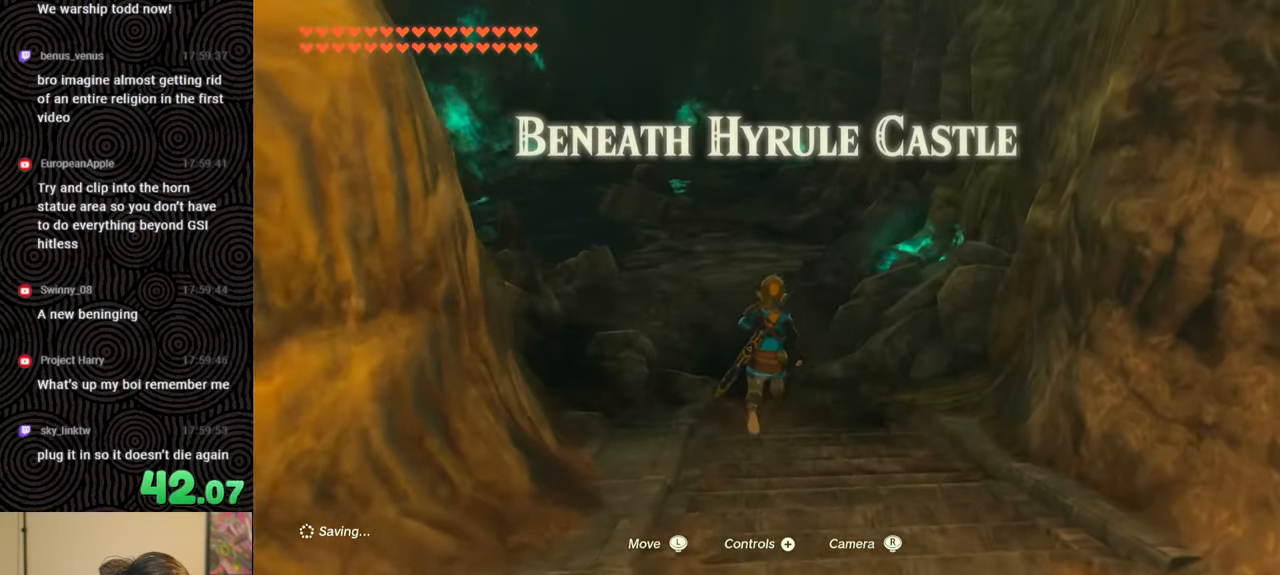
{"buttons": [], "left_stick": "up", "right_stick": "up-left", "events": [[133, "right_stick", "up-left"]]}
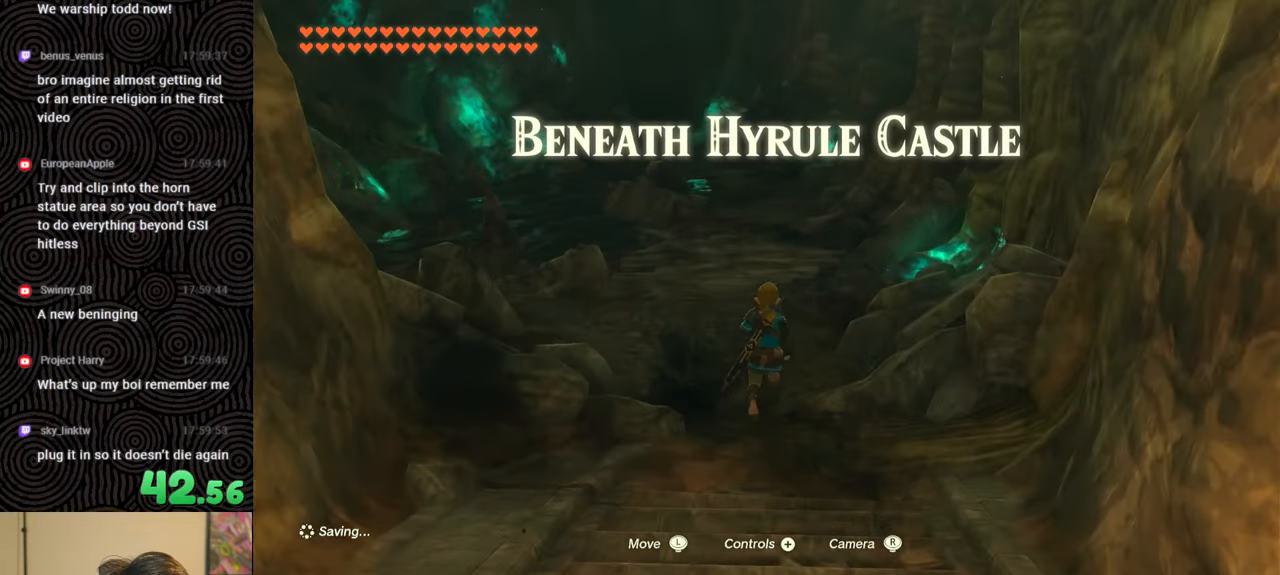
{"buttons": [], "left_stick": "up", "right_stick": "up-left", "events": []}
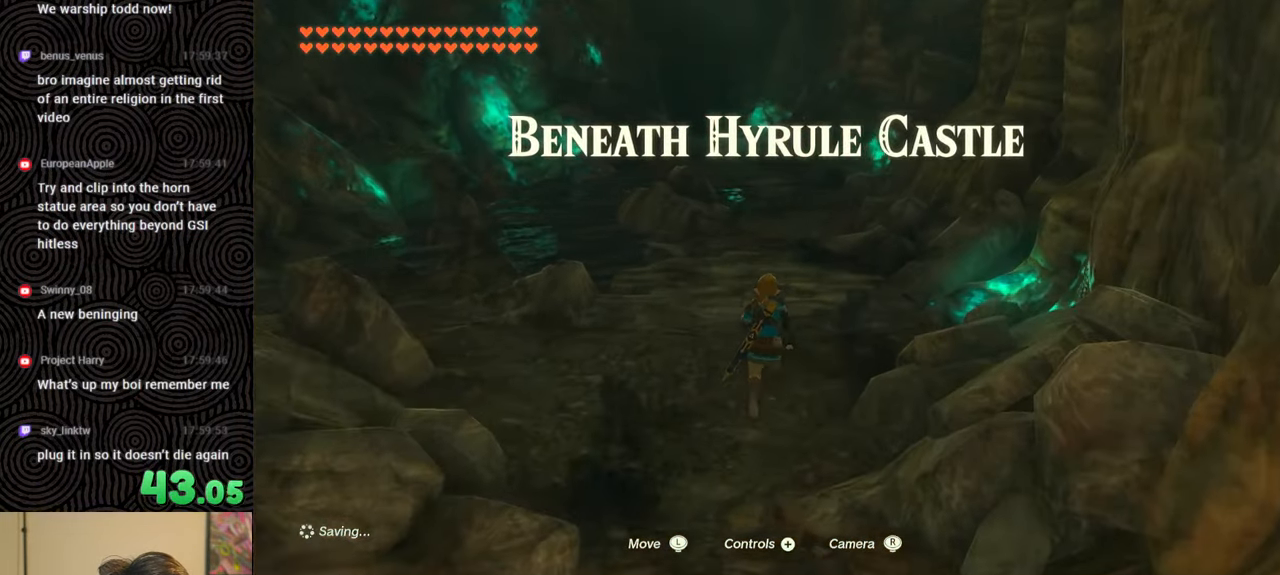
{"buttons": ["B"], "left_stick": "up", "right_stick": "center", "events": [[33, "B", "down"], [217, "right_stick", "up"], [433, "right_stick", "center"]]}
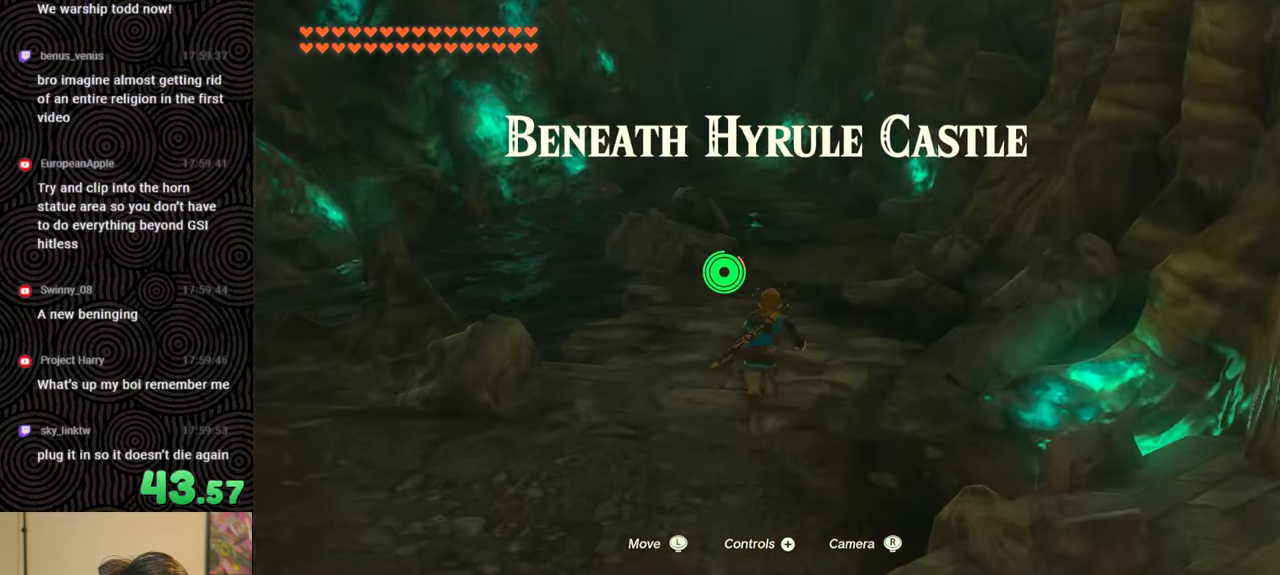
{"buttons": [], "left_stick": "up", "right_stick": "center", "events": [[433, "B", "up"]]}
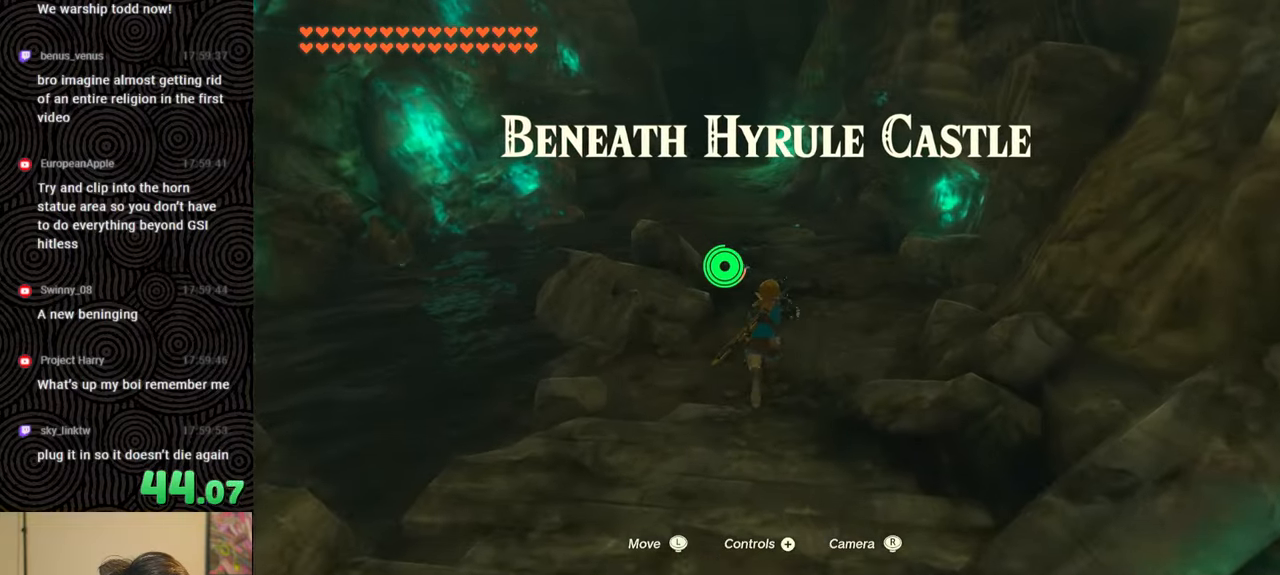
{"buttons": [], "left_stick": "center", "right_stick": "up-left", "events": [[300, "right_stick", "up-left"], [333, "left_stick", "center"]]}
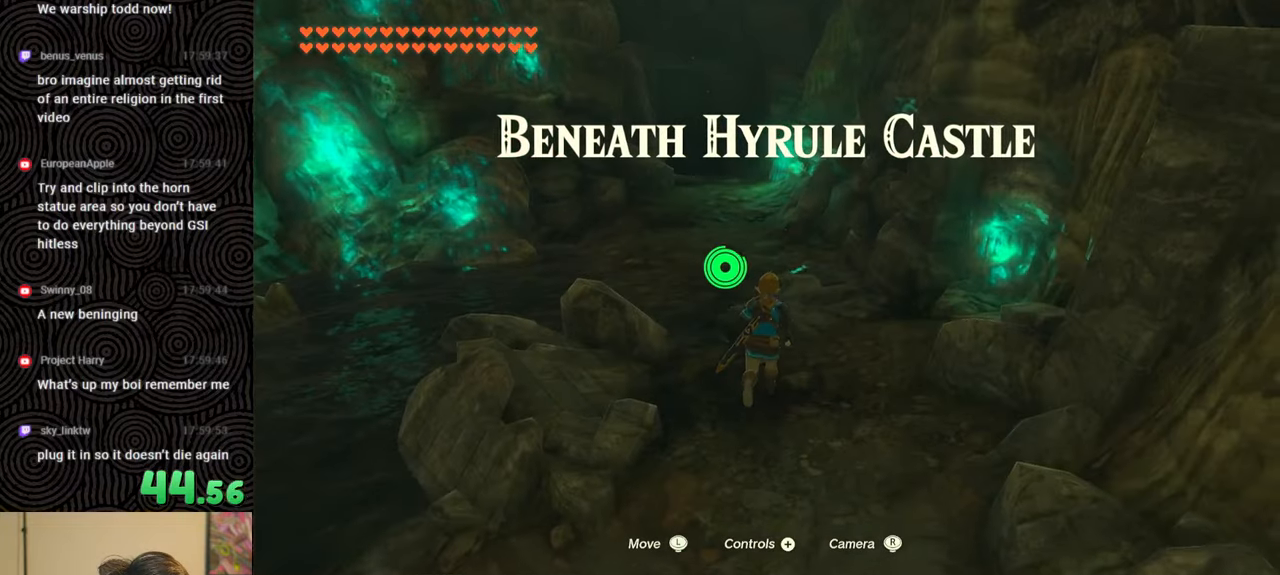
{"buttons": [], "left_stick": "up", "right_stick": "center", "events": [[400, "right_stick", "center"], [467, "left_stick", "up"]]}
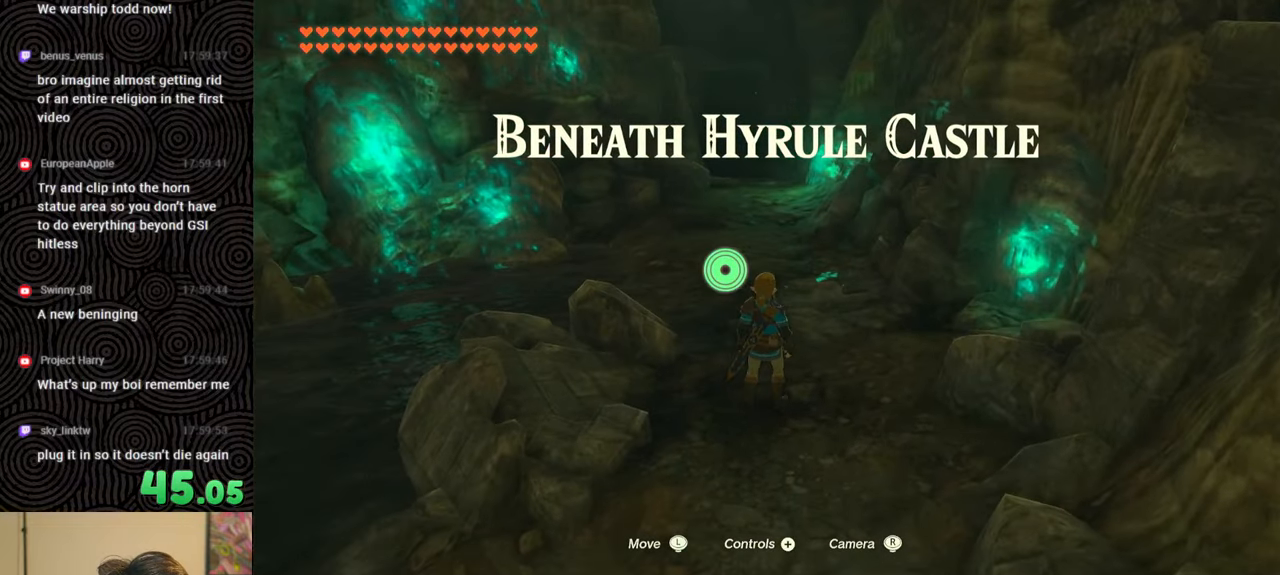
{"buttons": [], "left_stick": "center", "right_stick": "center", "events": [[417, "left_stick", "center"]]}
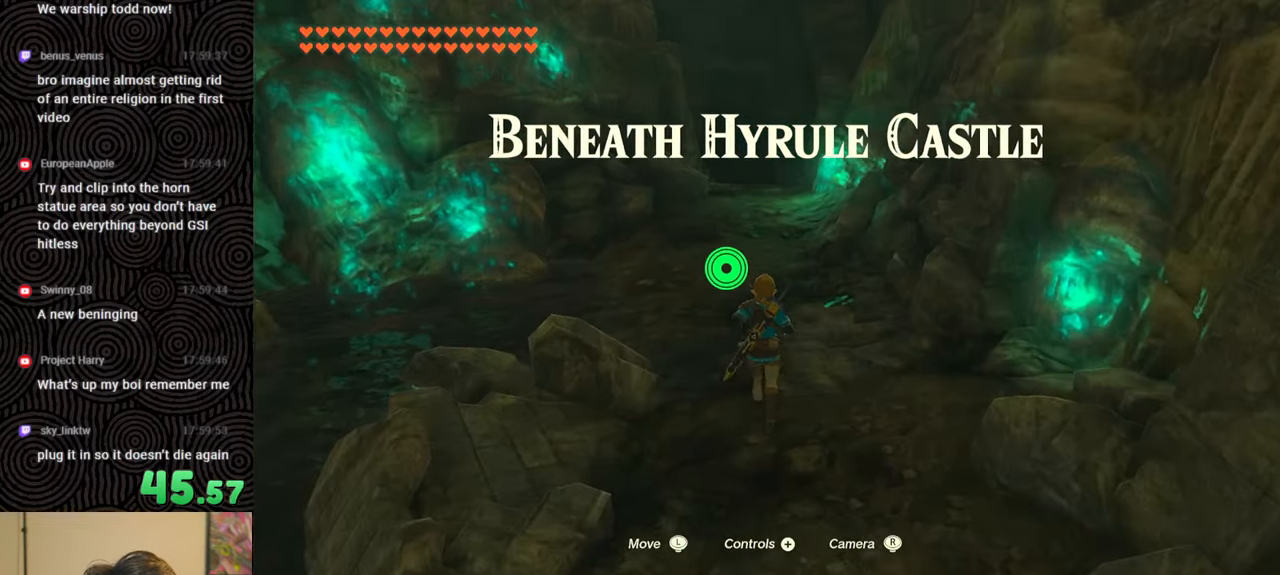
{"buttons": [], "left_stick": "center", "right_stick": "center", "events": []}
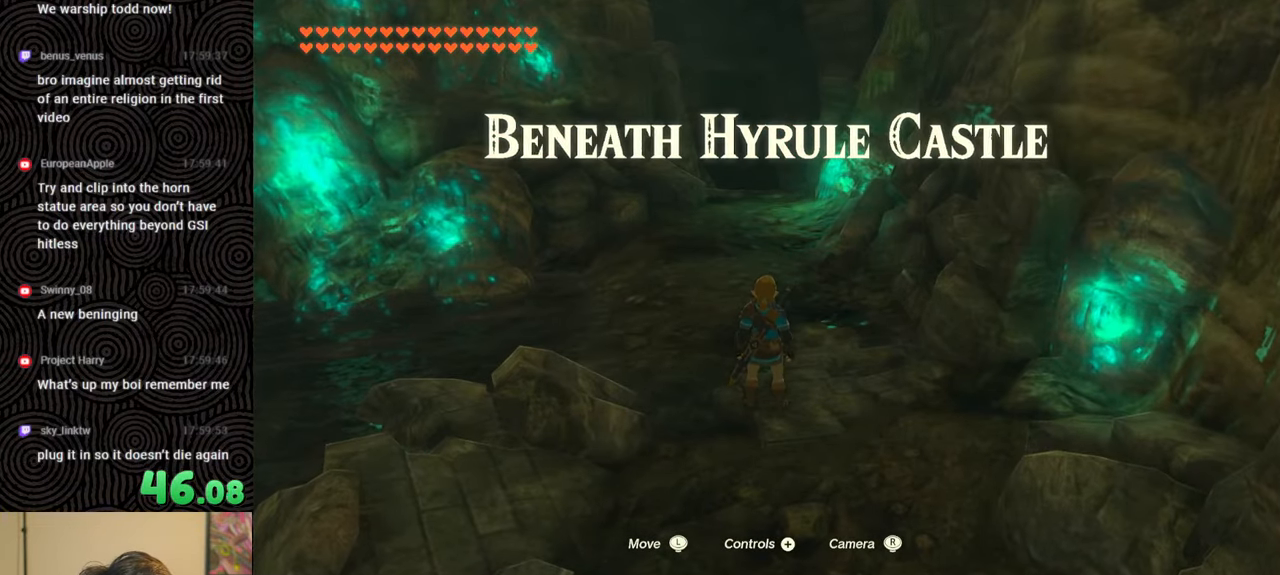
{"buttons": [], "left_stick": "up", "right_stick": "center", "events": [[217, "left_stick", "up"]]}
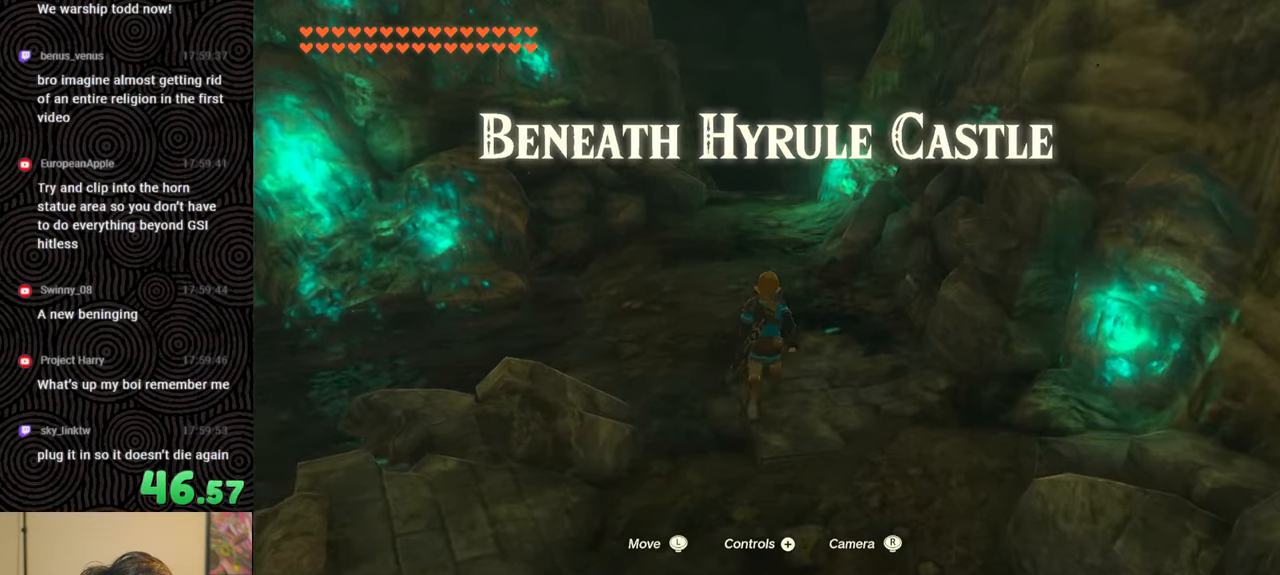
{"buttons": [], "left_stick": "up", "right_stick": "center", "events": []}